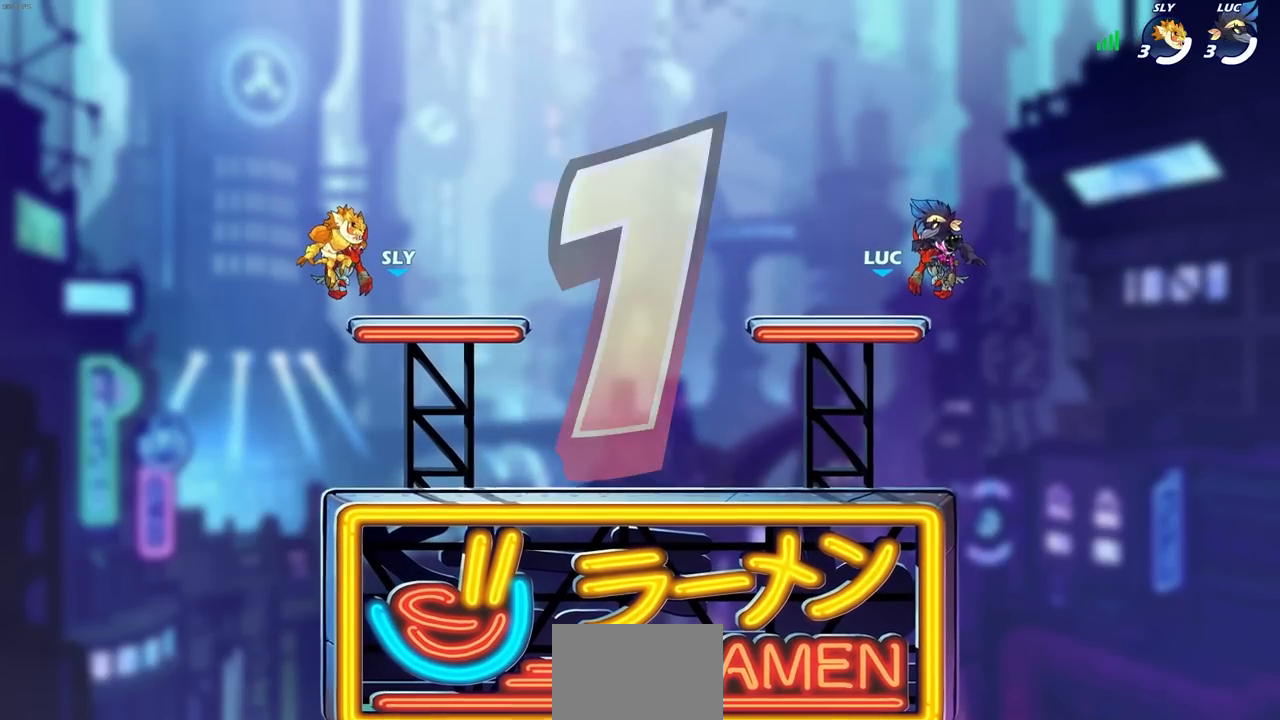
Gameplay with a controller (PlayStation layout); each line is a JSON object with the inputs held at the frame after it. "events" lists button and stick changes between this image and that frame as [ms after this image, input, new state], when the widget could be followed in between.
{"buttons": ["L1", "SELECT"], "left_stick": "center", "right_stick": "center", "events": [[50, "SELECT", "down"], [500, "L1", "down"]]}
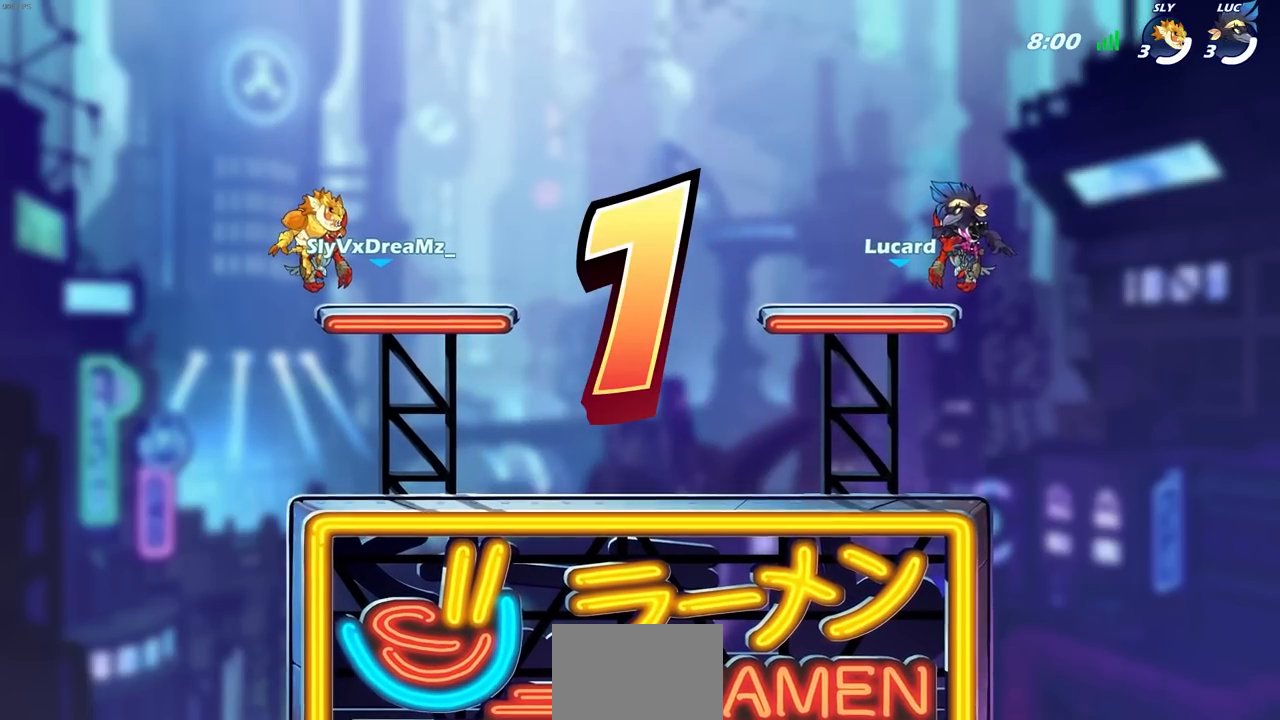
{"buttons": ["SELECT"], "left_stick": "center", "right_stick": "center", "events": [[83, "L1", "up"]]}
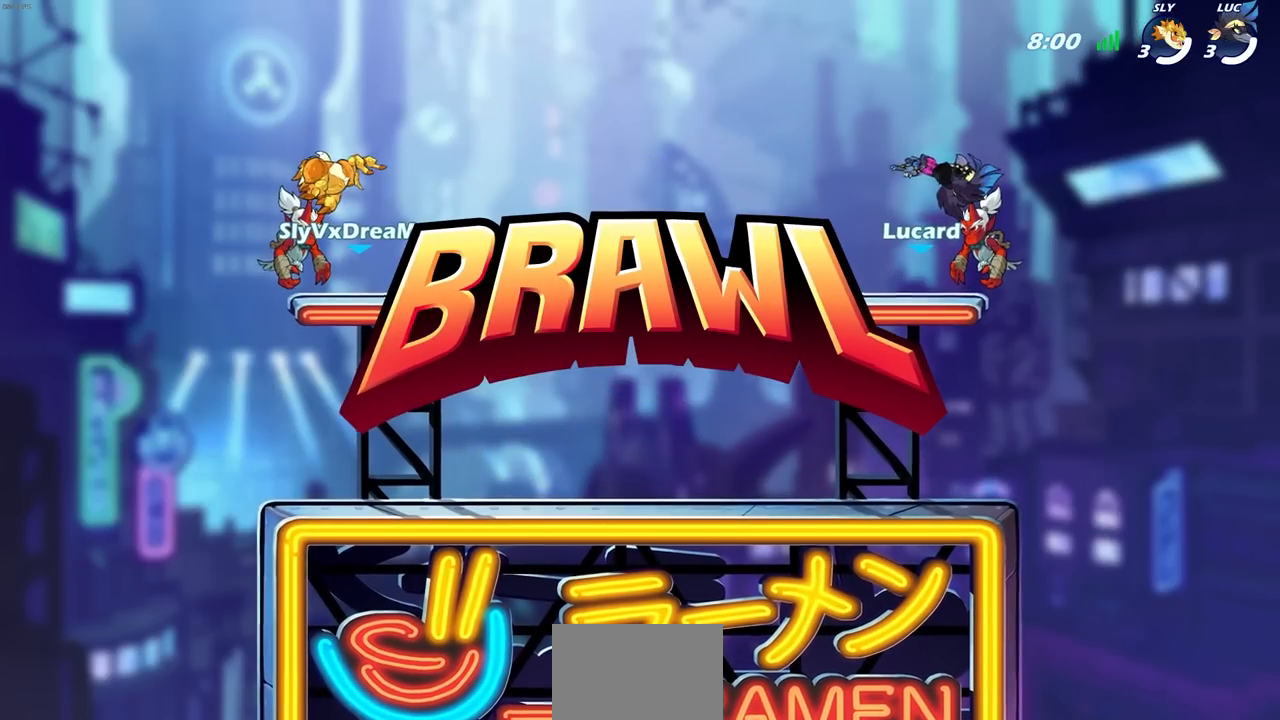
{"buttons": ["SELECT"], "left_stick": "center", "right_stick": "center", "events": []}
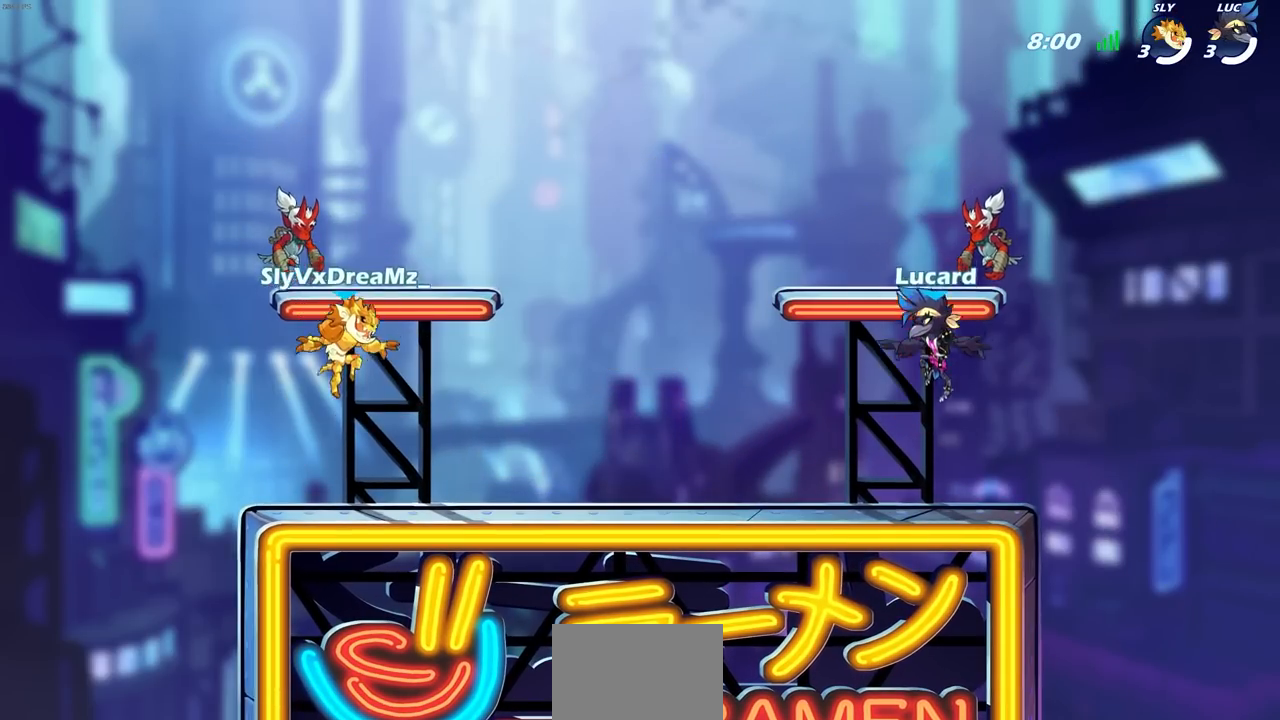
{"buttons": ["SELECT"], "left_stick": "center", "right_stick": "center", "events": []}